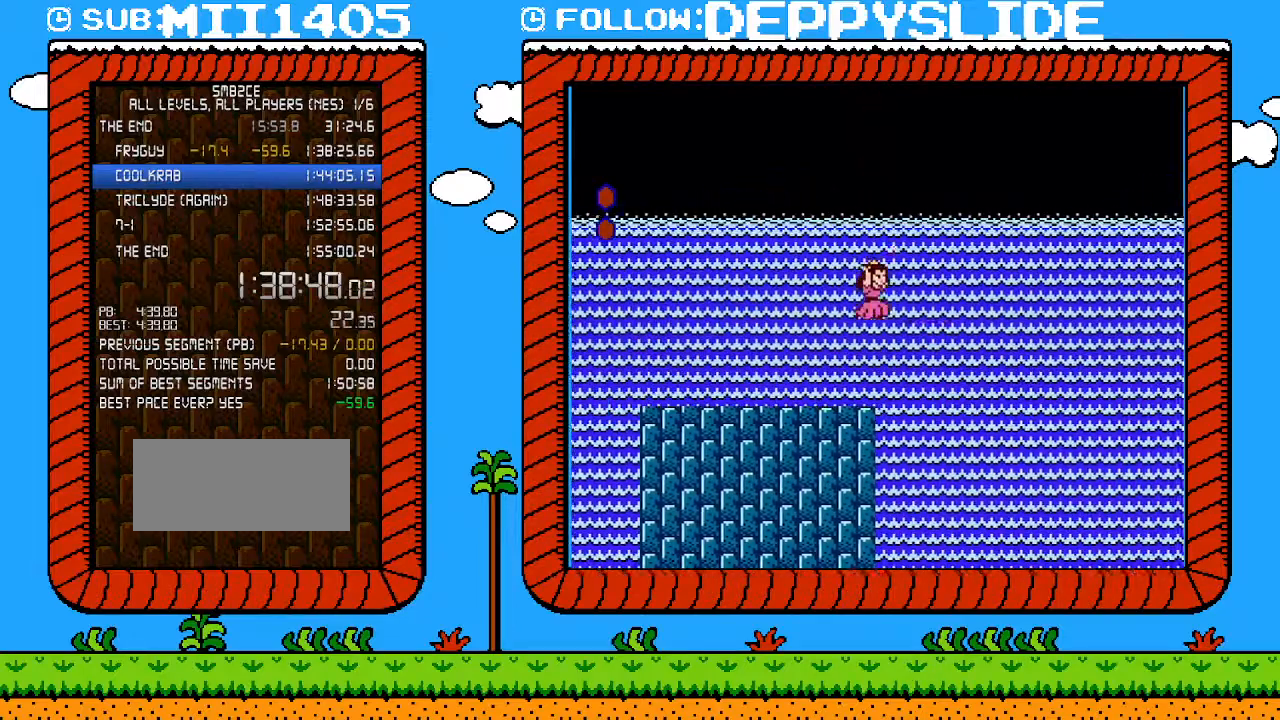
Gameplay with a controller (Nintendo layout); each line is a JSON object with the inputs held at the frame after it. "events" lists button and stick changes between this image and that frame as [ms after this image, input, new state], when the widget could be followed in between. Not read: L3 R3.
{"buttons": ["A", "B"], "events": [[117, "DPAD_RIGHT", "up"], [150, "DPAD_LEFT", "down"], [333, "DPAD_LEFT", "up"]]}
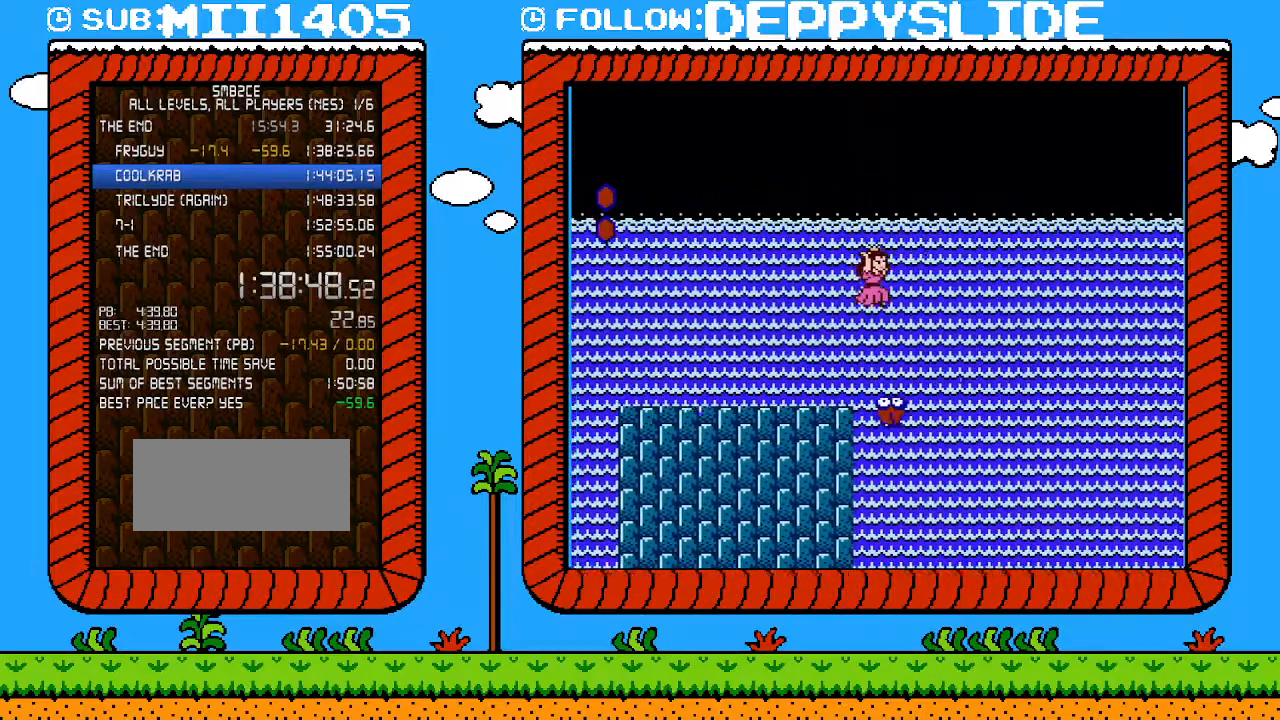
{"buttons": ["B"], "events": [[50, "DPAD_RIGHT", "down"], [183, "DPAD_RIGHT", "up"], [217, "B", "up"], [217, "DPAD_RIGHT", "down"], [217, "SELECT", "down"], [250, "A", "up"], [250, "B", "down"], [250, "DPAD_LEFT", "down"], [250, "DPAD_RIGHT", "up"], [250, "SELECT", "up"], [267, "DPAD_LEFT", "up"]]}
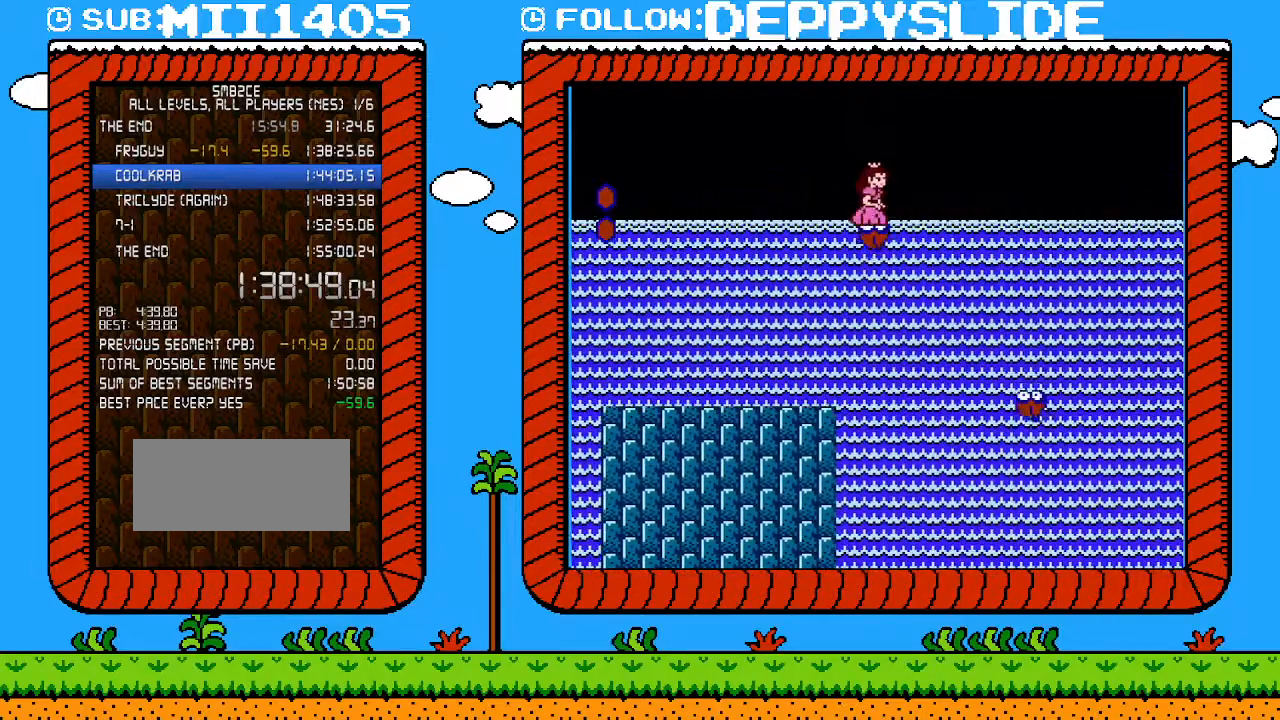
{"buttons": ["A", "B", "DPAD_RIGHT"], "events": [[83, "DPAD_RIGHT", "down"], [183, "A", "down"]]}
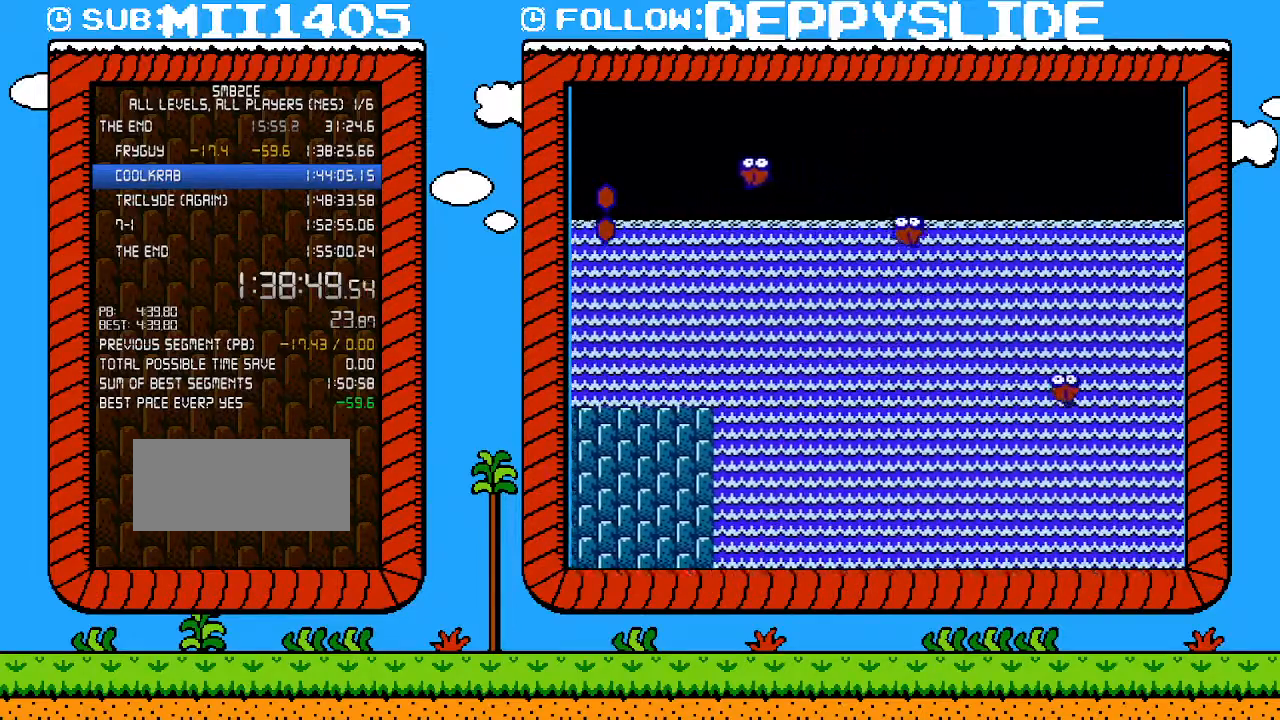
{"buttons": ["A", "B", "DPAD_RIGHT"], "events": []}
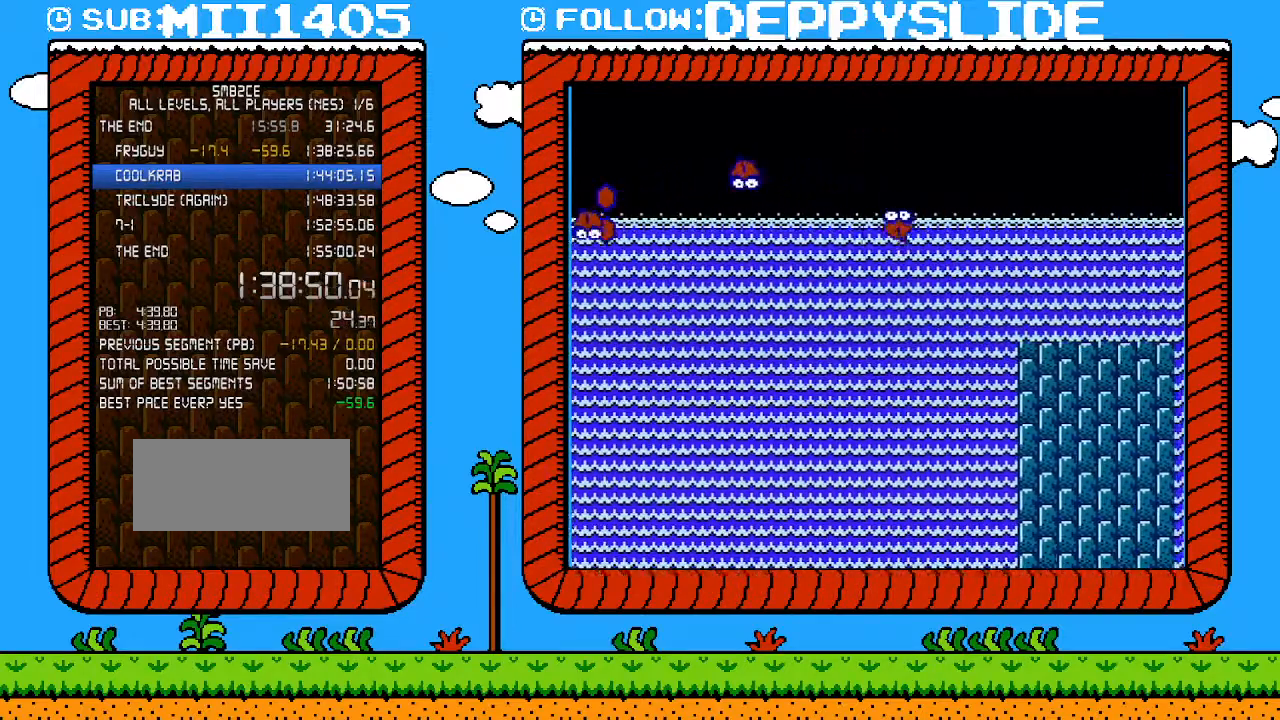
{"buttons": ["B"], "events": [[150, "A", "up"], [367, "DPAD_UP", "down"], [400, "DPAD_LEFT", "down"], [400, "DPAD_RIGHT", "up"], [400, "DPAD_UP", "up"], [500, "DPAD_LEFT", "up"]]}
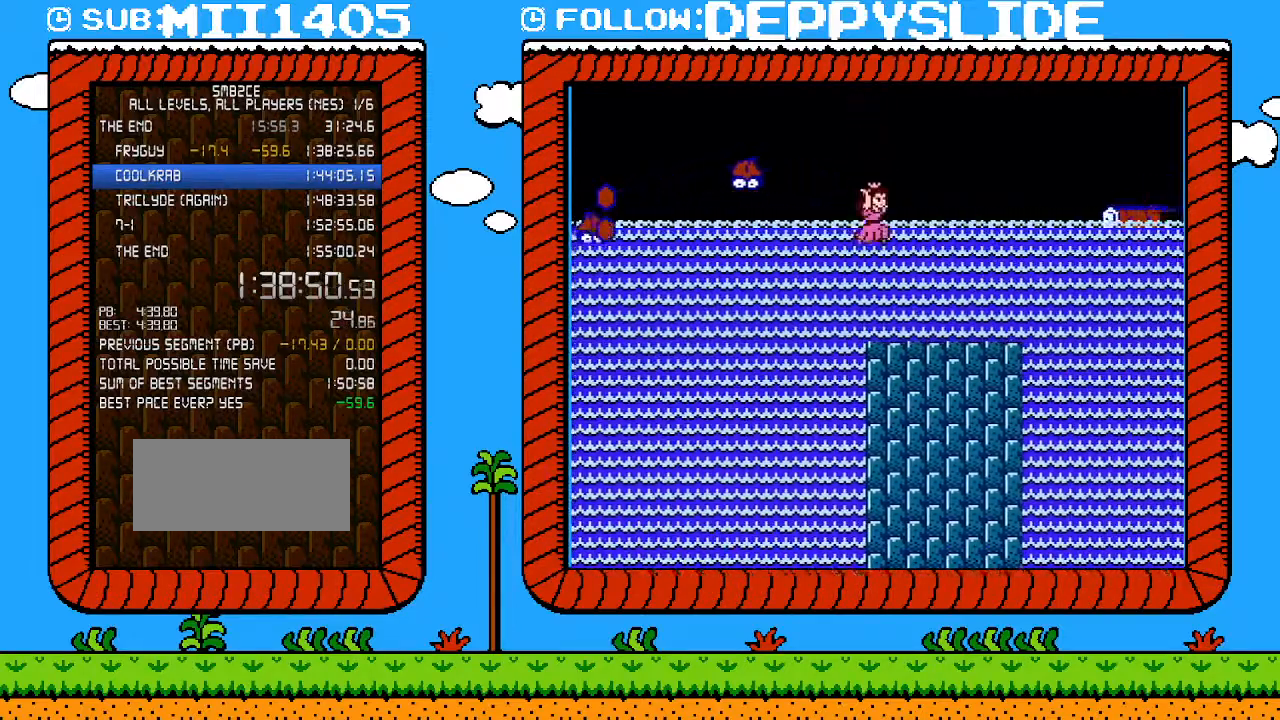
{"buttons": ["B", "DPAD_RIGHT"], "events": [[83, "DPAD_RIGHT", "down"], [150, "DPAD_UP", "down"], [300, "DPAD_DOWN", "down"], [300, "DPAD_UP", "up"], [333, "DPAD_RIGHT", "up"], [400, "A", "down"], [433, "DPAD_RIGHT", "down"], [467, "DPAD_DOWN", "up"], [500, "A", "up"]]}
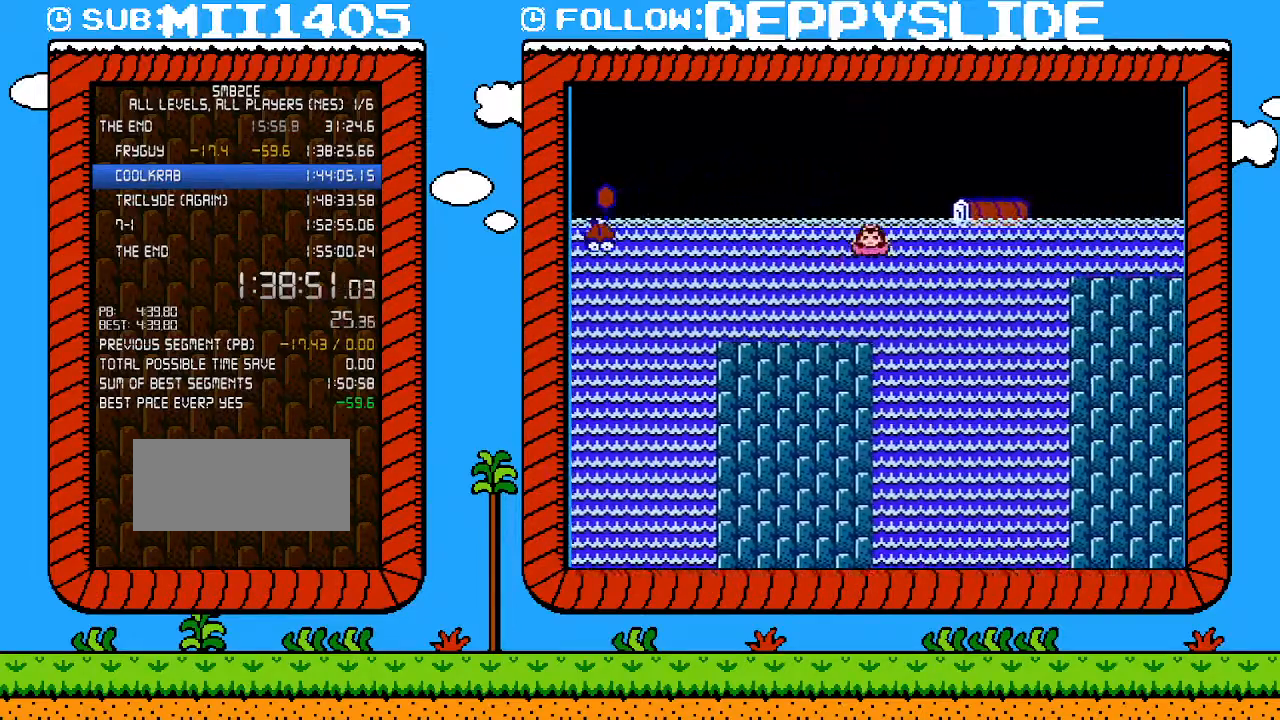
{"buttons": ["A", "B", "DPAD_UP", "DPAD_RIGHT"], "events": [[33, "DPAD_UP", "down"], [217, "A", "down"]]}
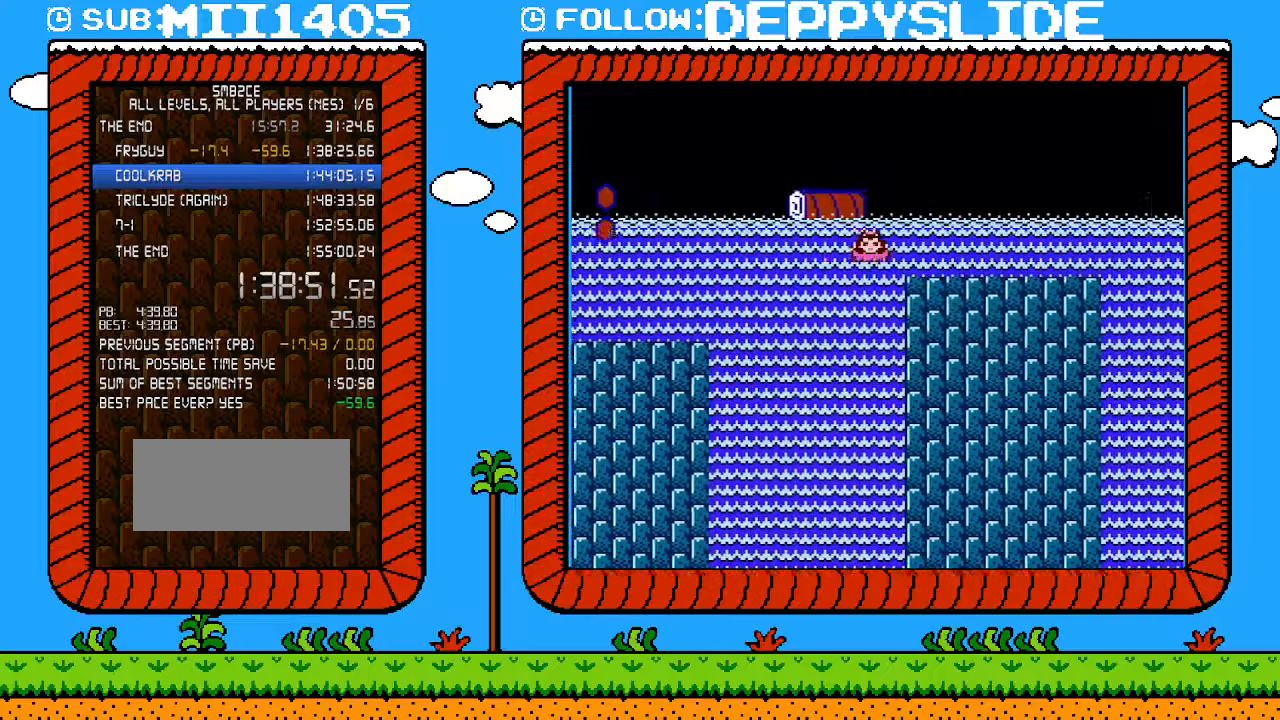
{"buttons": ["B", "DPAD_UP", "DPAD_RIGHT"], "events": [[267, "A", "up"]]}
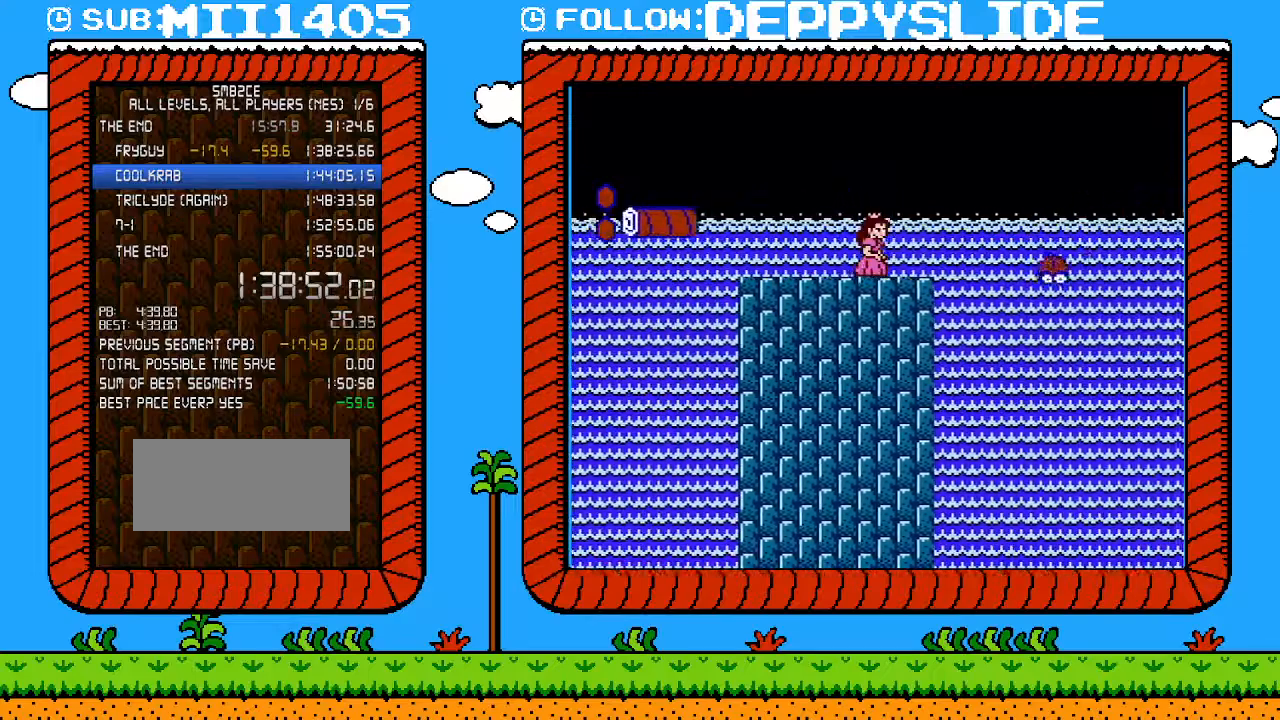
{"buttons": ["A", "B", "DPAD_RIGHT"], "events": [[217, "DPAD_UP", "up"], [267, "A", "down"]]}
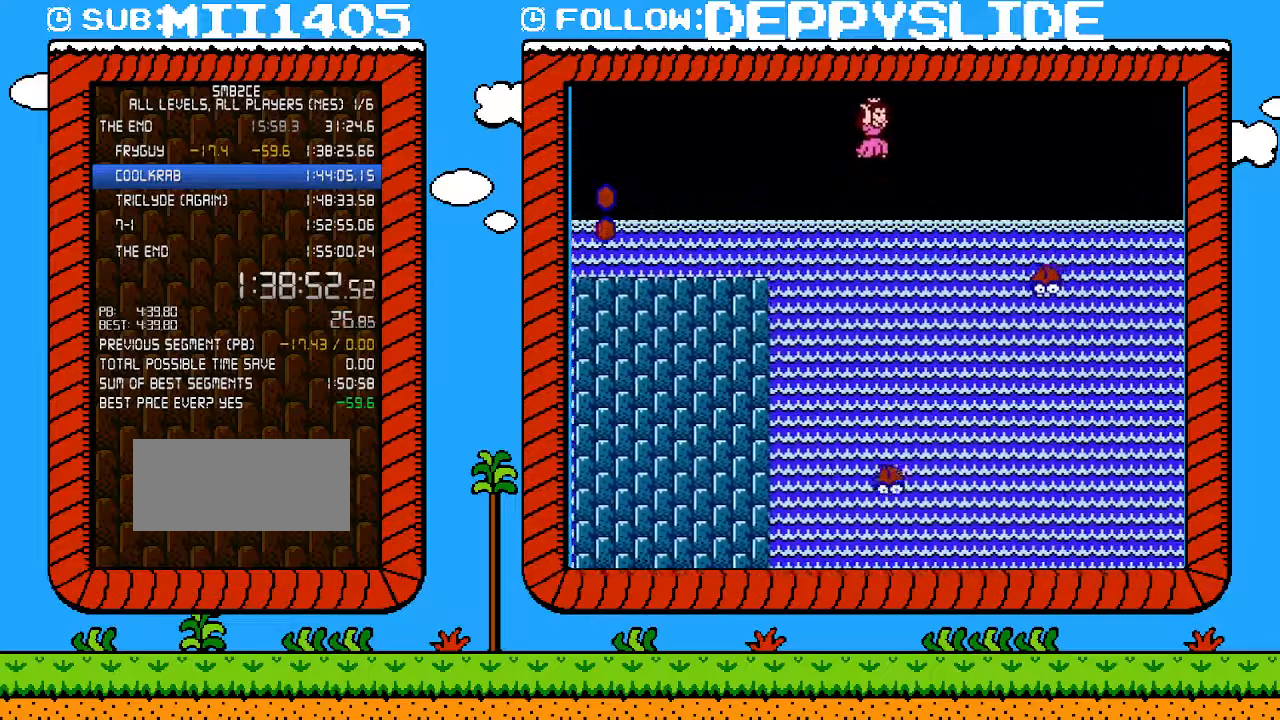
{"buttons": ["A", "B", "DPAD_RIGHT"], "events": []}
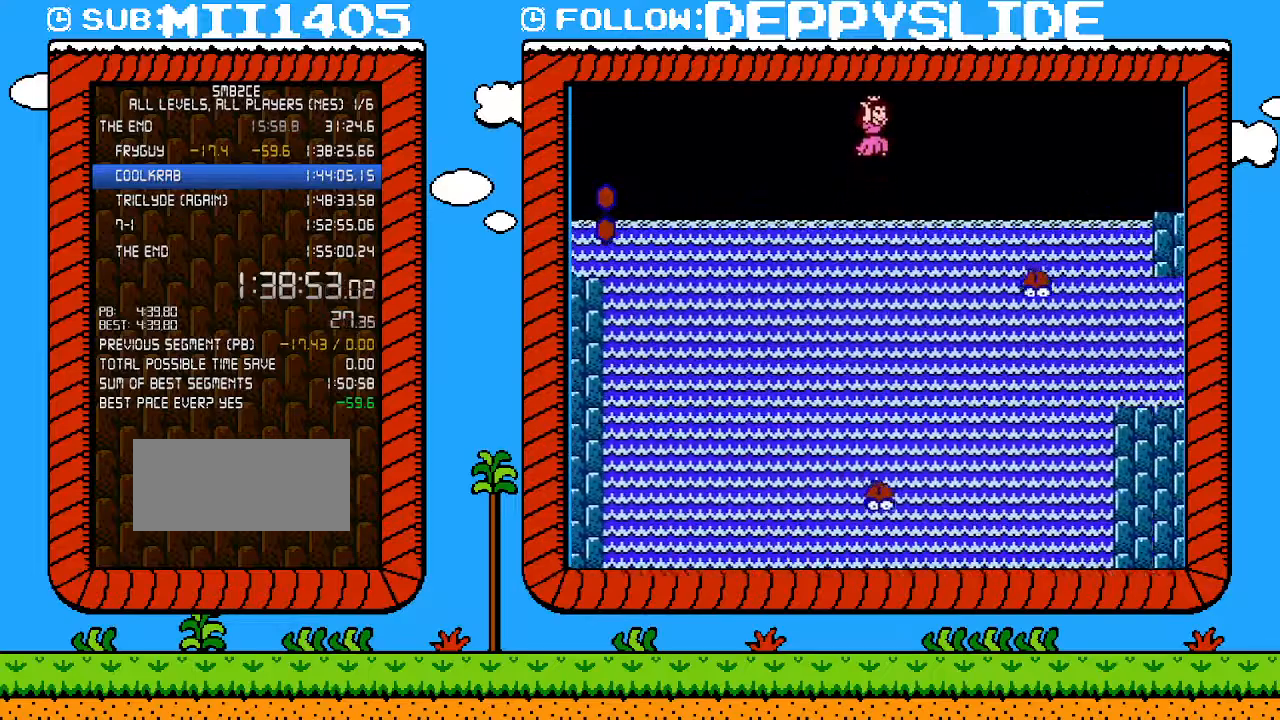
{"buttons": ["A", "B", "DPAD_RIGHT"], "events": []}
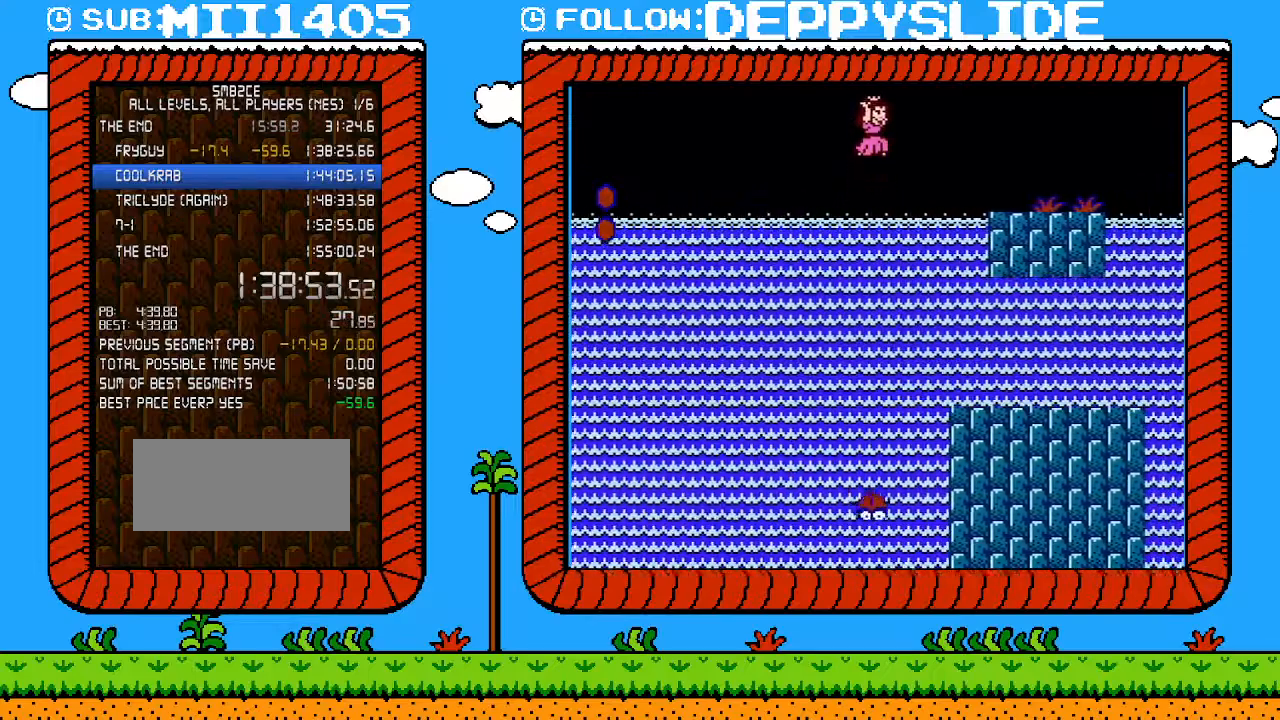
{"buttons": ["B"], "events": [[467, "A", "up"], [500, "DPAD_RIGHT", "up"]]}
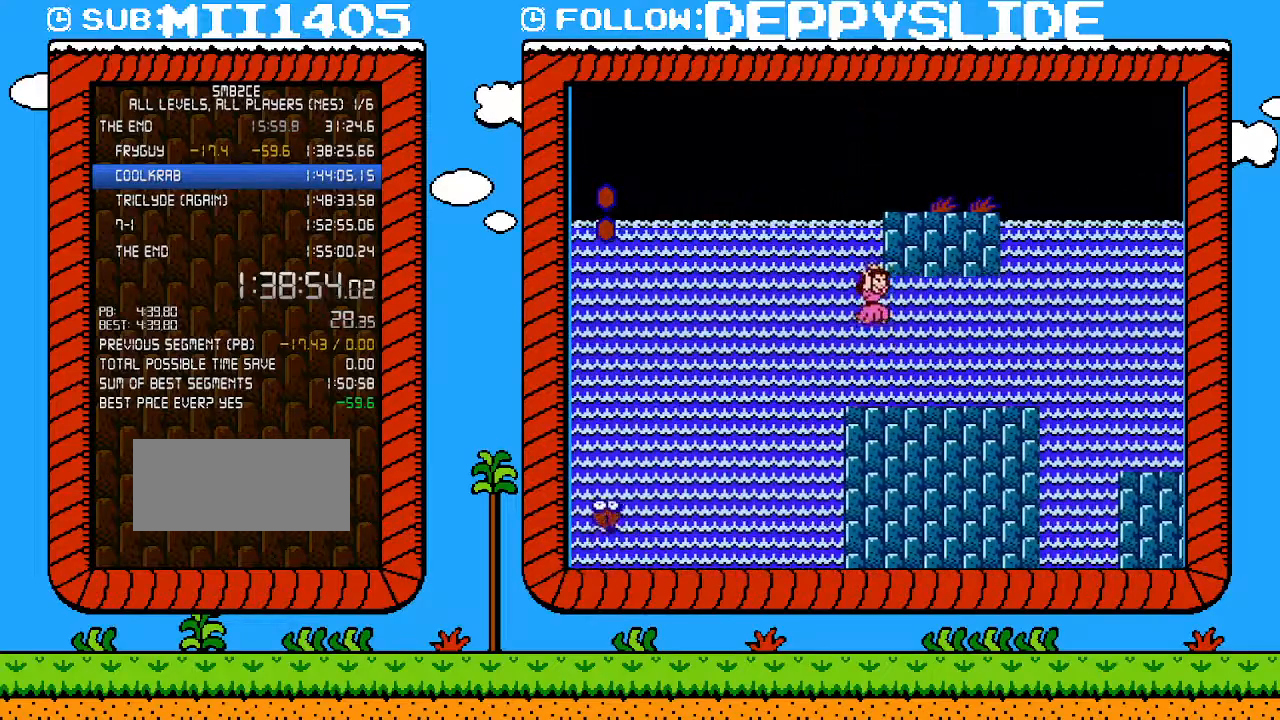
{"buttons": ["A", "B"], "events": [[250, "DPAD_LEFT", "down"], [400, "A", "down"], [500, "DPAD_LEFT", "up"]]}
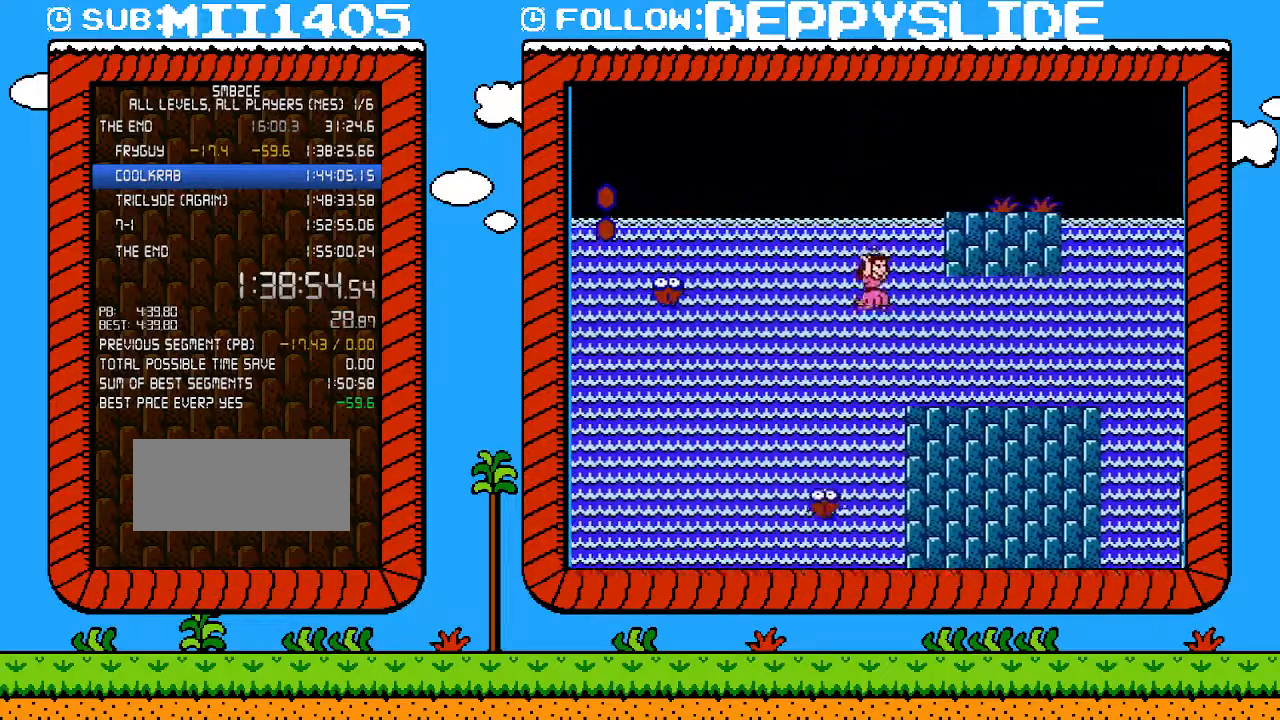
{"buttons": ["A", "B"], "events": [[33, "DPAD_RIGHT", "down"], [217, "DPAD_RIGHT", "up"]]}
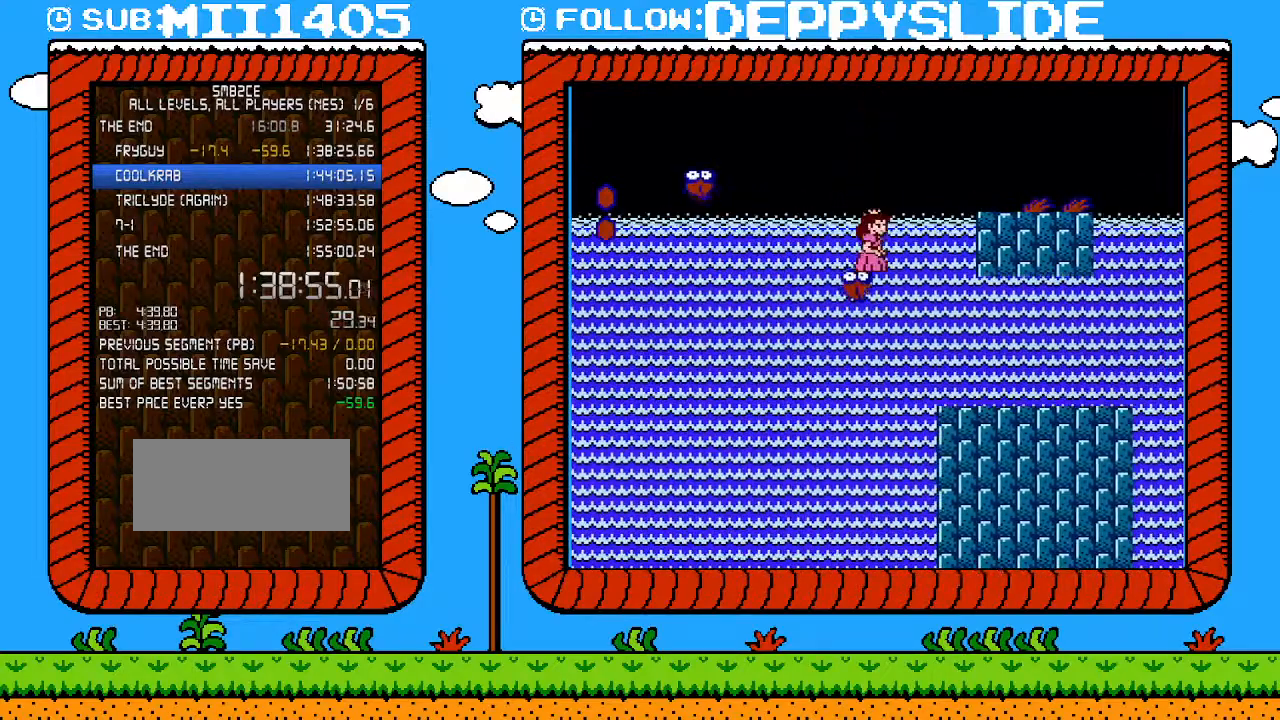
{"buttons": ["B", "DPAD_UP", "DPAD_RIGHT"], "events": [[117, "A", "up"], [217, "DPAD_RIGHT", "down"], [250, "A", "down"], [250, "DPAD_UP", "down"], [467, "A", "up"]]}
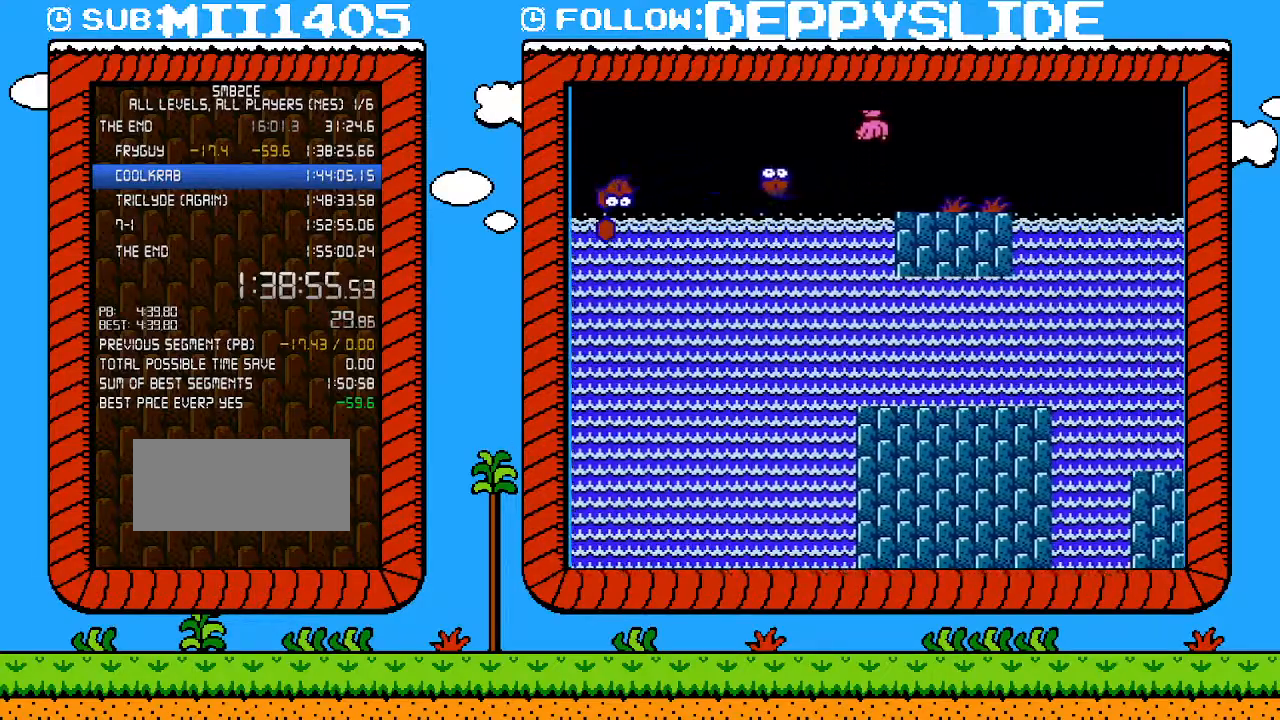
{"buttons": ["B"], "events": [[50, "DPAD_UP", "up"], [117, "DPAD_RIGHT", "up"], [217, "B", "up"], [317, "B", "down"]]}
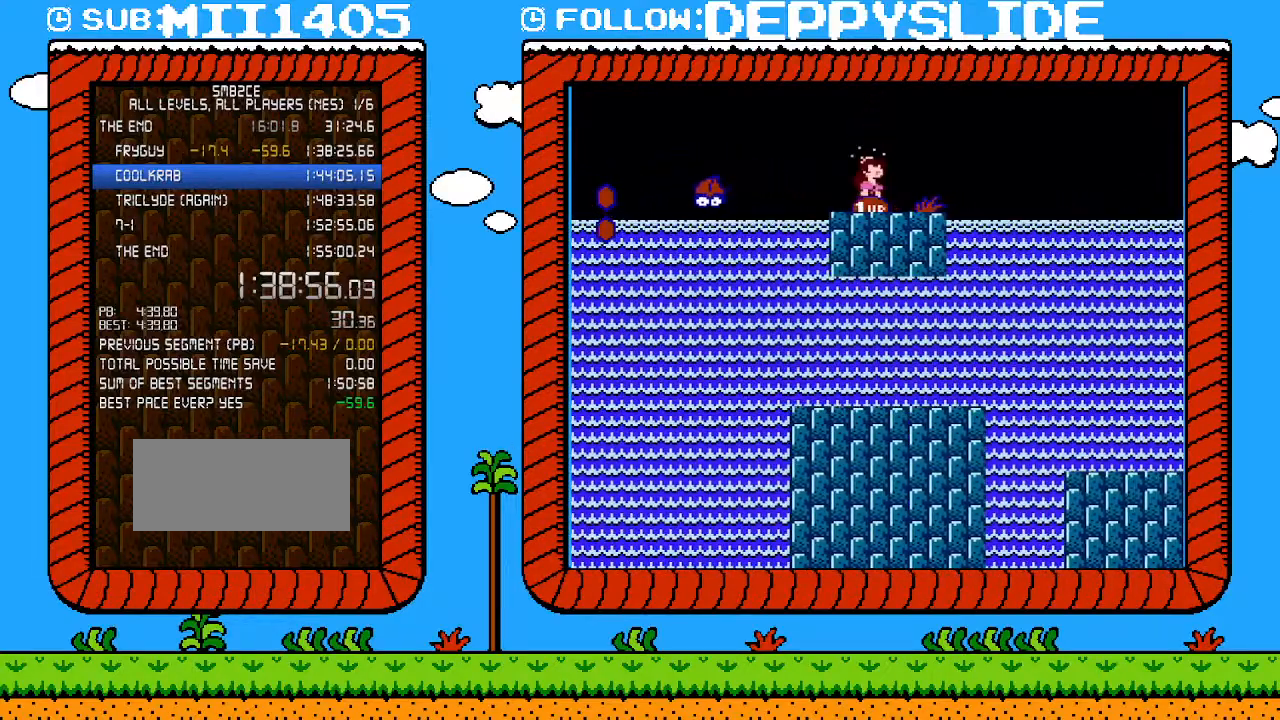
{"buttons": ["B", "DPAD_UP", "DPAD_RIGHT"], "events": [[483, "DPAD_RIGHT", "down"], [483, "DPAD_UP", "down"]]}
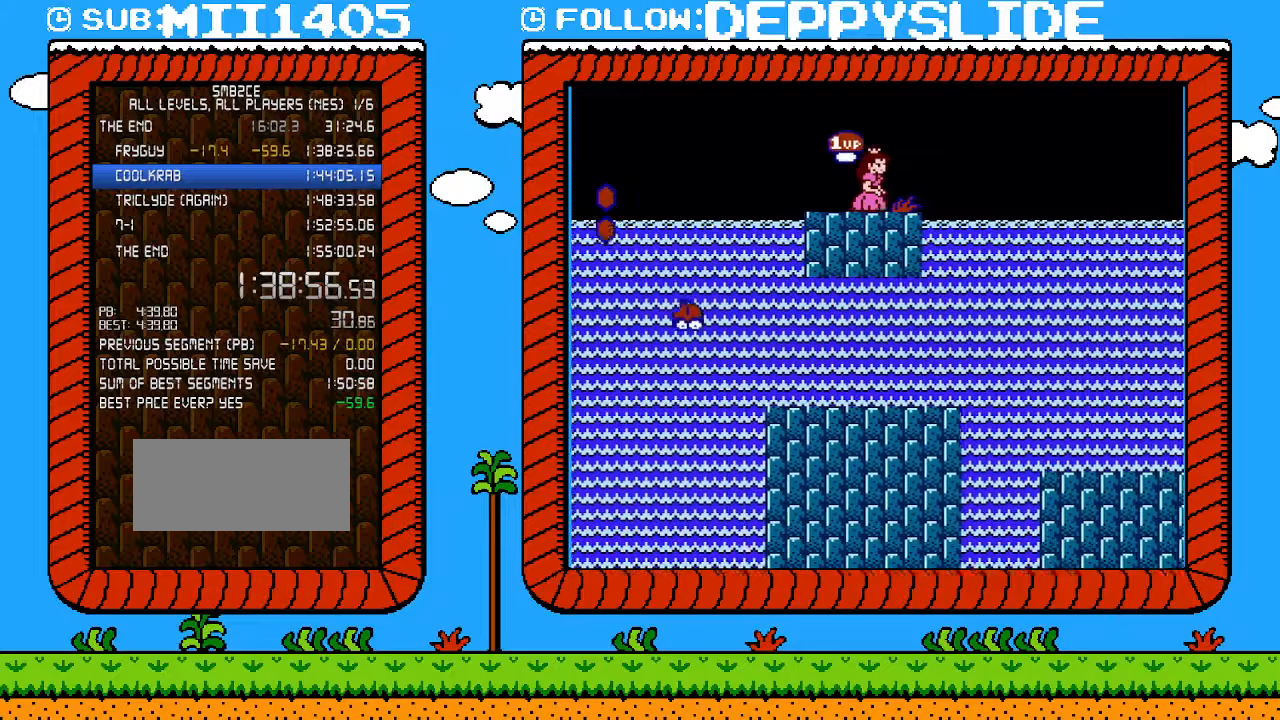
{"buttons": ["A", "B", "DPAD_RIGHT"], "events": [[217, "DPAD_DOWN", "down"], [217, "DPAD_UP", "up"], [250, "A", "down"], [250, "DPAD_RIGHT", "up"], [333, "A", "up"], [333, "DPAD_RIGHT", "down"], [367, "DPAD_DOWN", "up"], [400, "A", "down"]]}
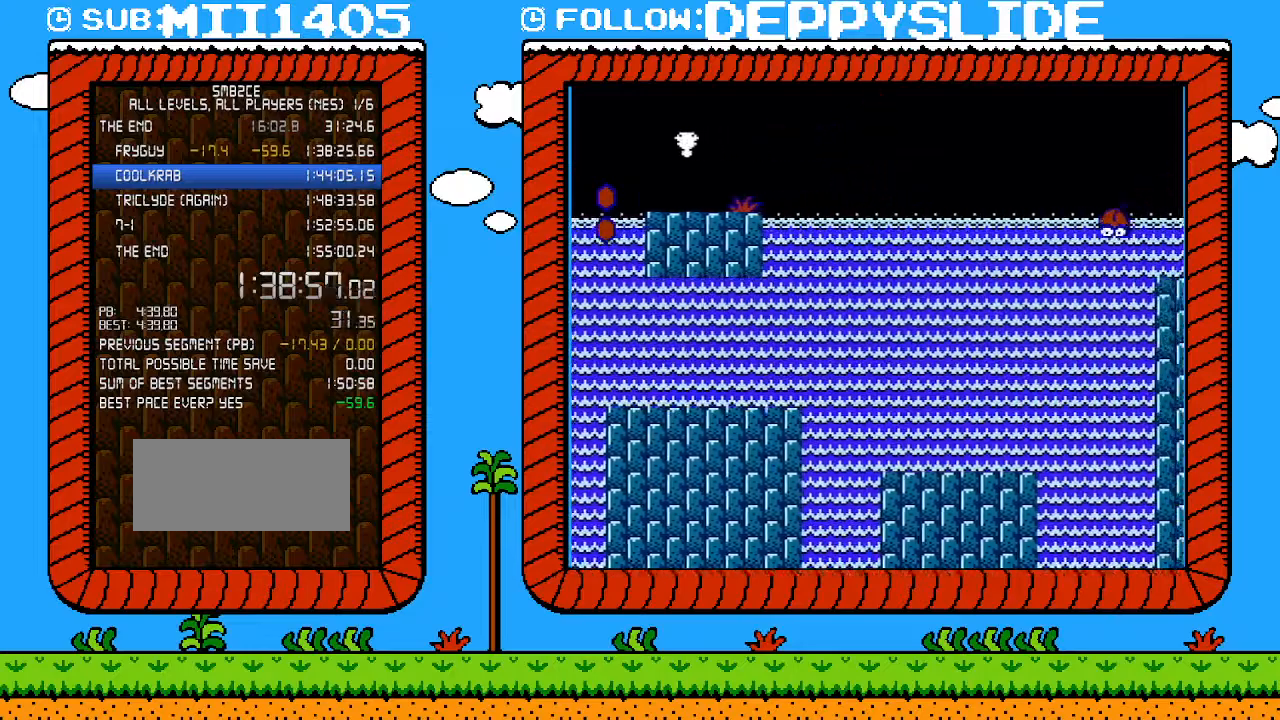
{"buttons": ["A", "B", "DPAD_RIGHT"], "events": []}
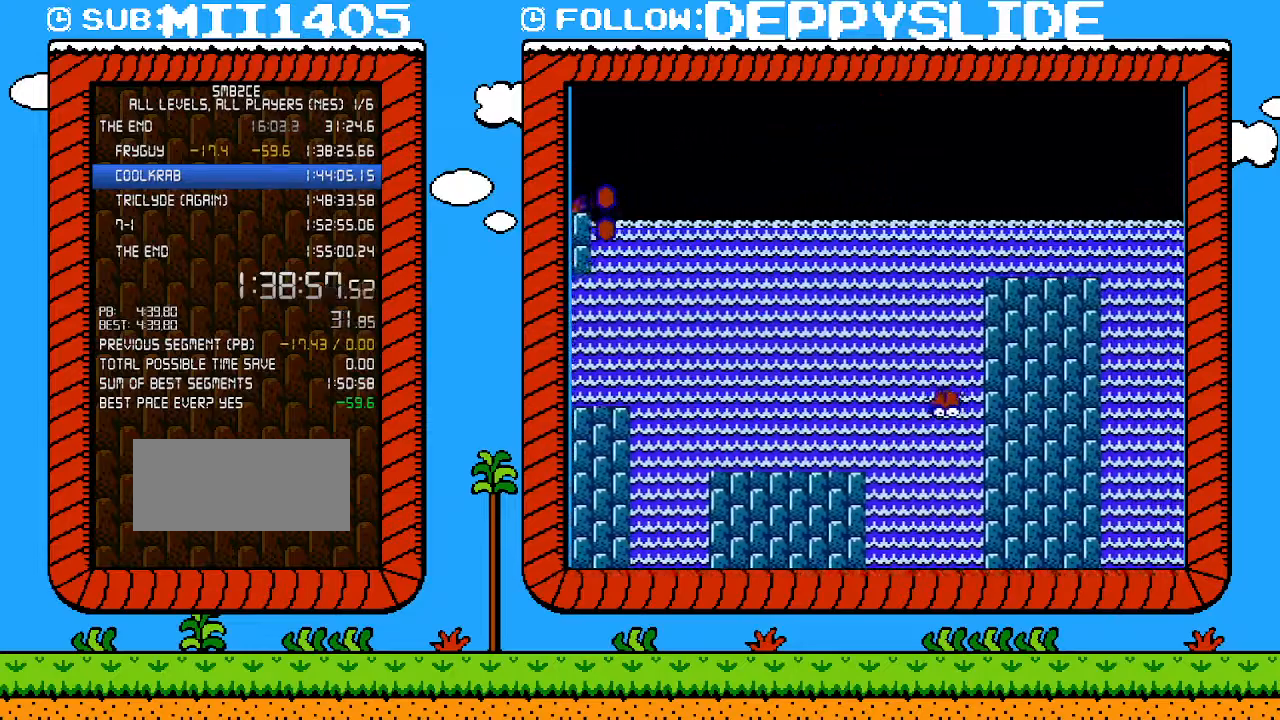
{"buttons": ["B"], "events": [[117, "A", "up"], [300, "DPAD_RIGHT", "up"]]}
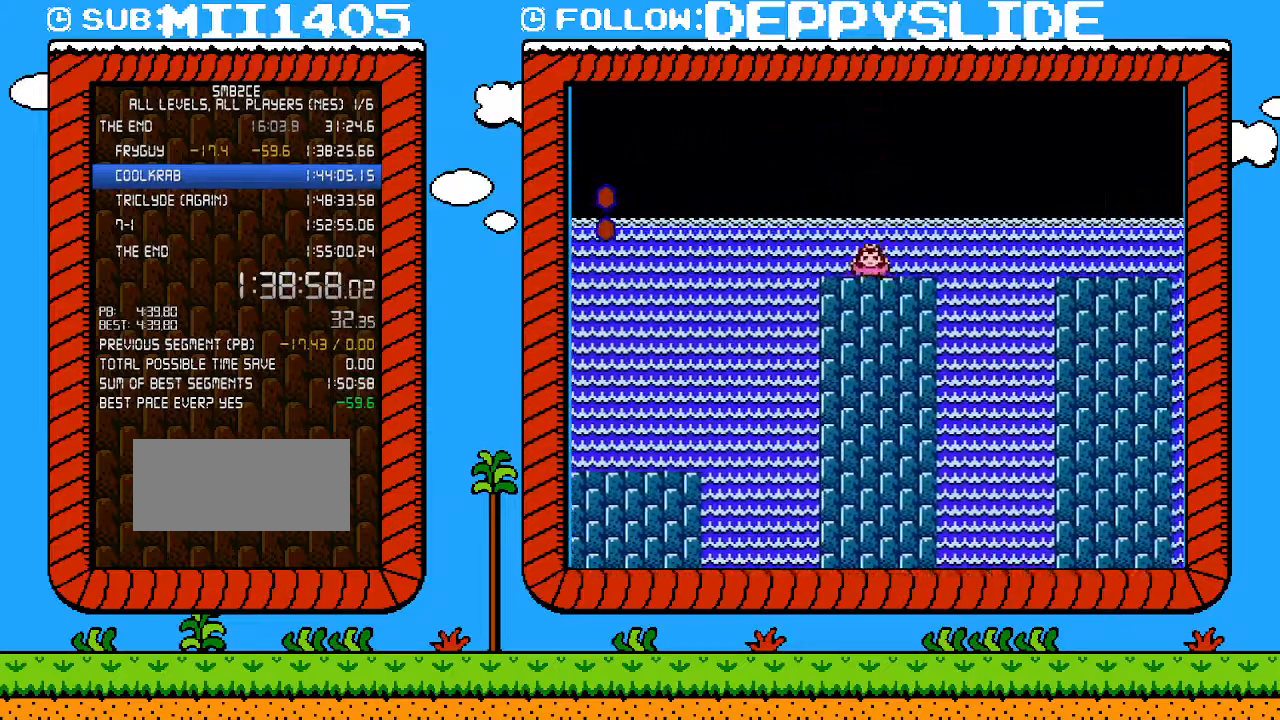
{"buttons": ["B", "DPAD_RIGHT"], "events": [[33, "DPAD_RIGHT", "down"], [117, "A", "down"], [333, "A", "up"]]}
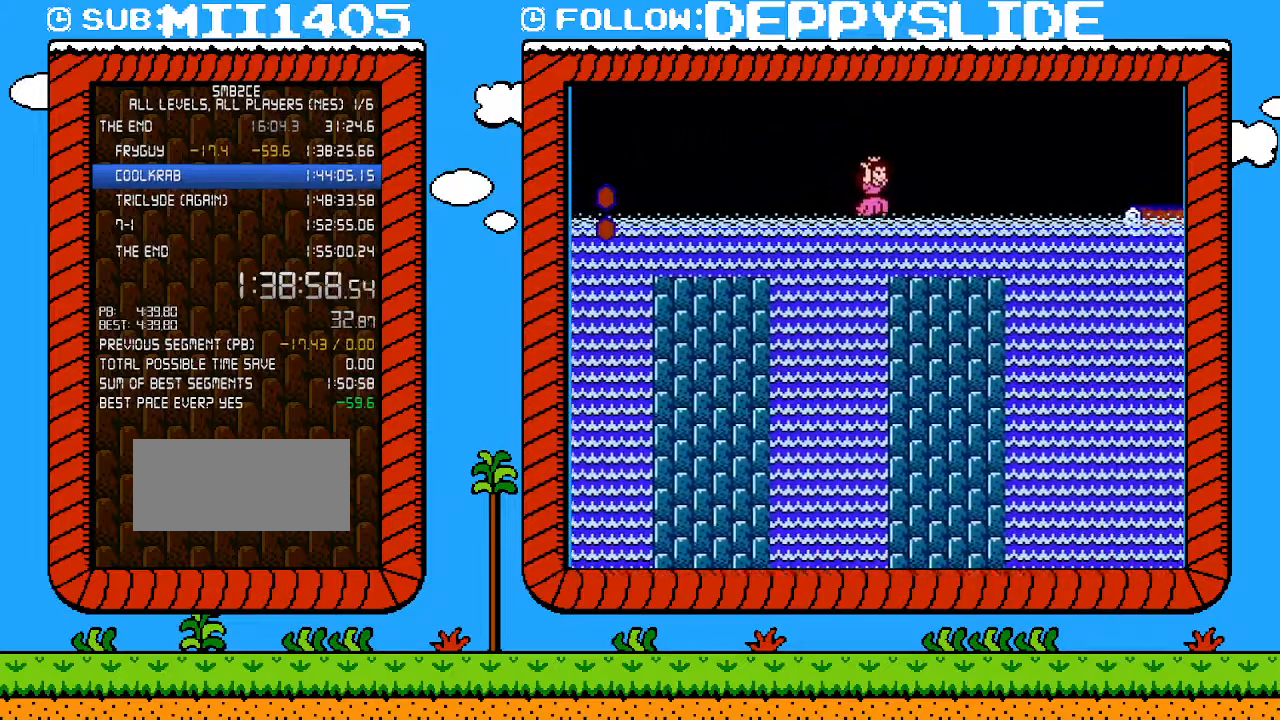
{"buttons": ["A", "B", "DPAD_RIGHT"], "events": [[300, "A", "down"]]}
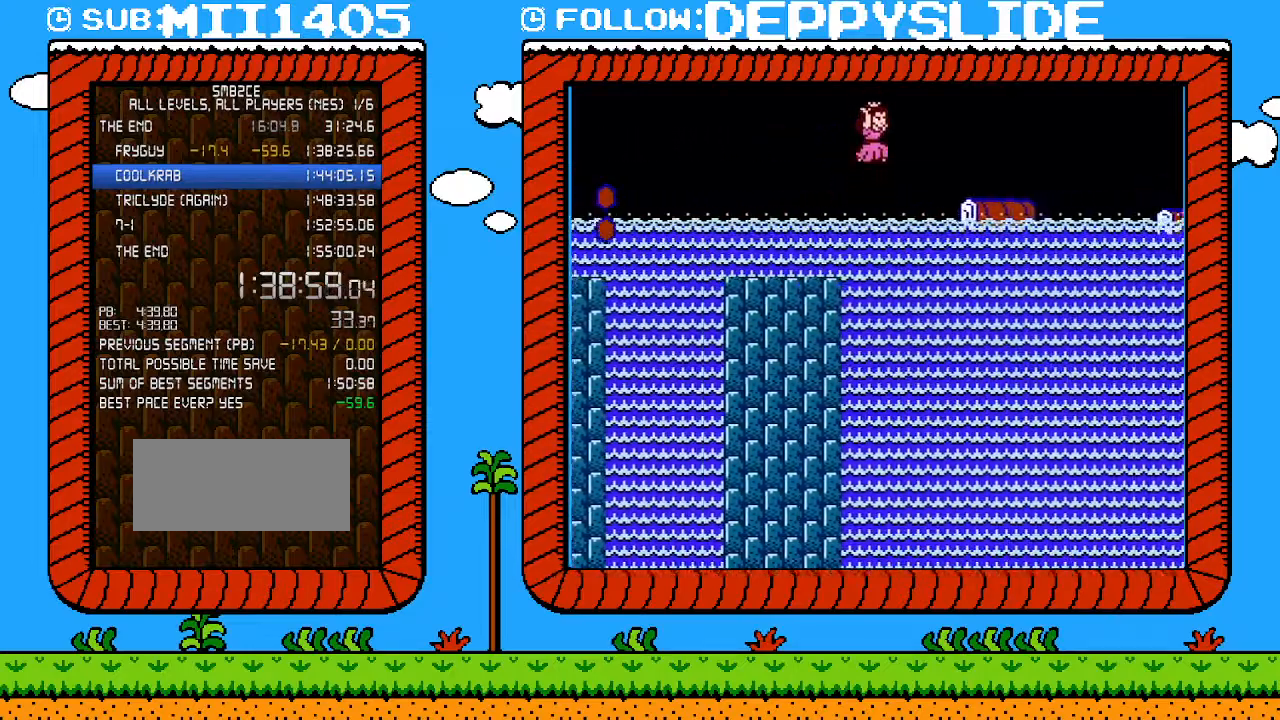
{"buttons": ["B", "DPAD_RIGHT"], "events": [[267, "A", "up"]]}
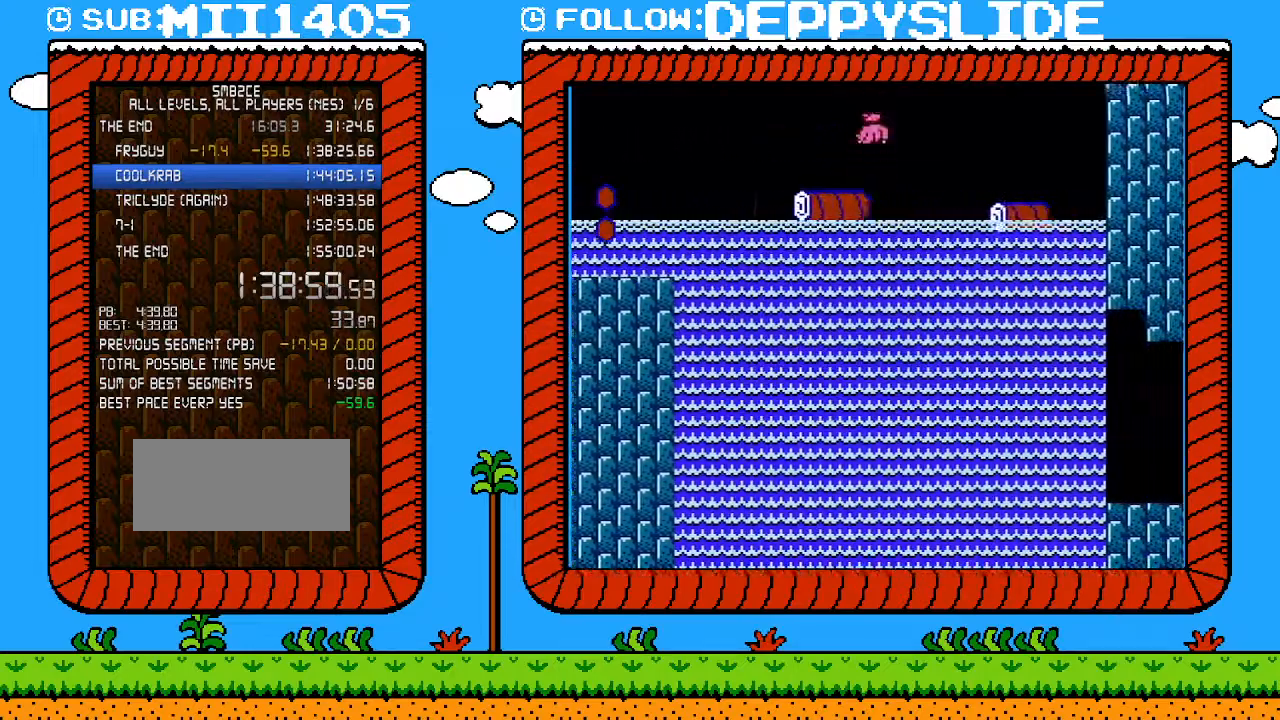
{"buttons": ["B", "DPAD_RIGHT"], "events": [[33, "A", "down"], [267, "A", "up"]]}
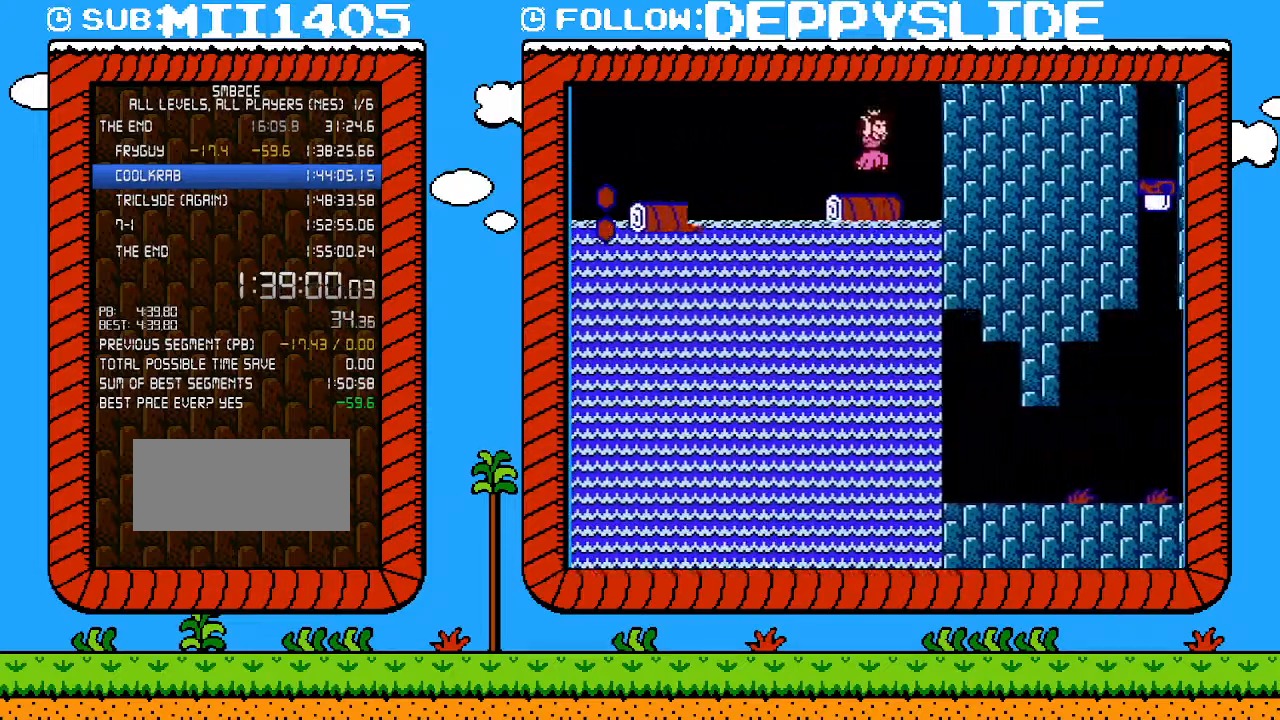
{"buttons": ["B", "DPAD_RIGHT"], "events": []}
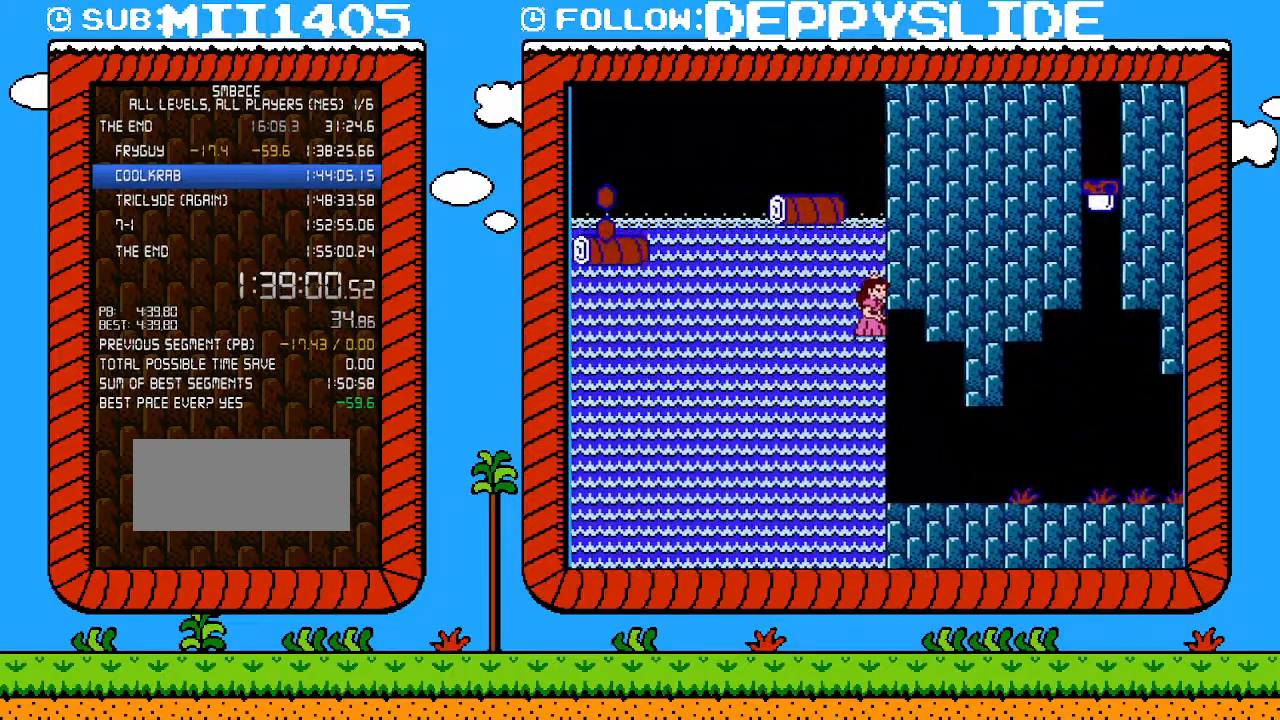
{"buttons": ["B", "DPAD_RIGHT"], "events": []}
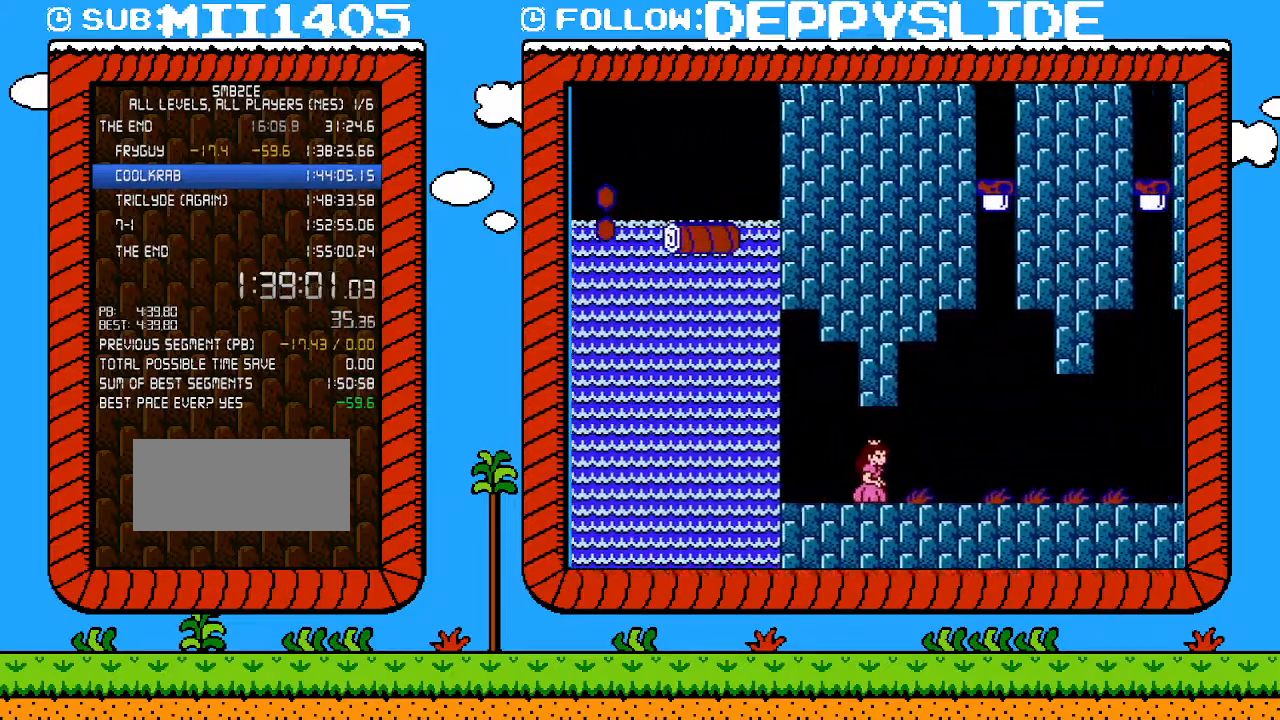
{"buttons": ["B"], "events": [[150, "B", "up"], [183, "B", "down"], [217, "DPAD_RIGHT", "up"]]}
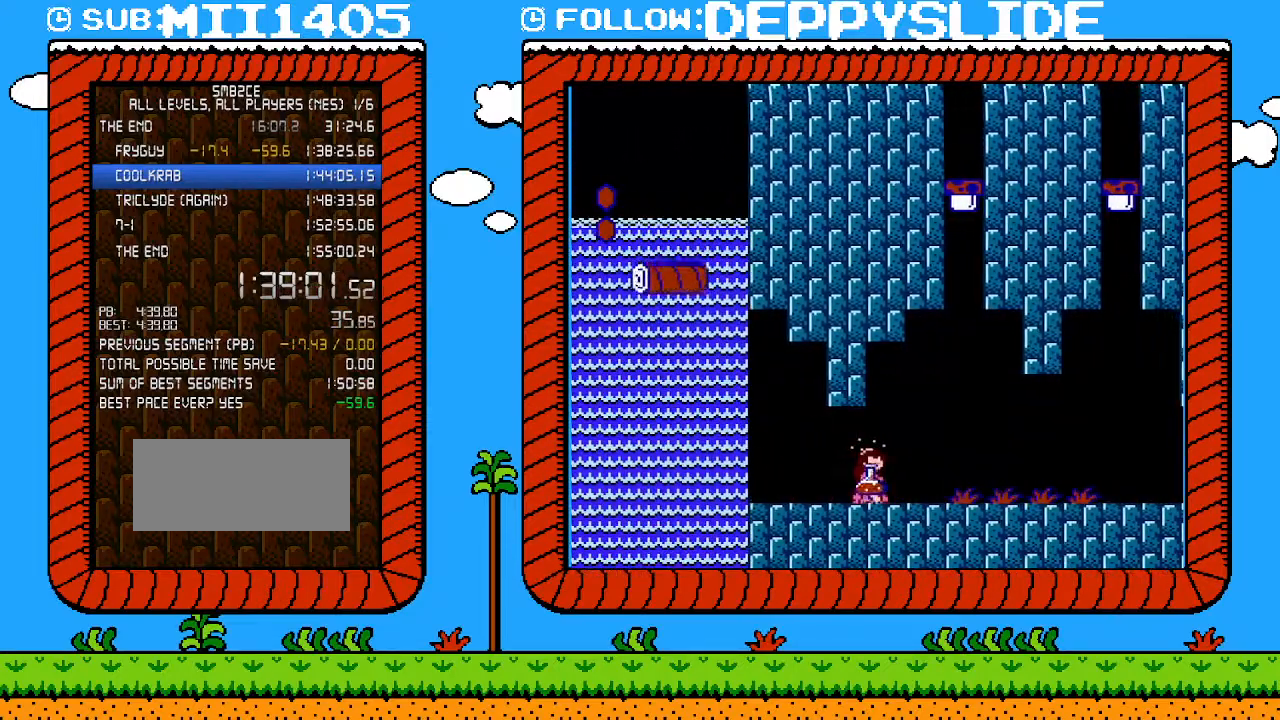
{"buttons": ["B", "DPAD_RIGHT"], "events": [[217, "B", "up"], [250, "DPAD_RIGHT", "down"], [367, "B", "down"], [433, "B", "up"], [500, "B", "down"]]}
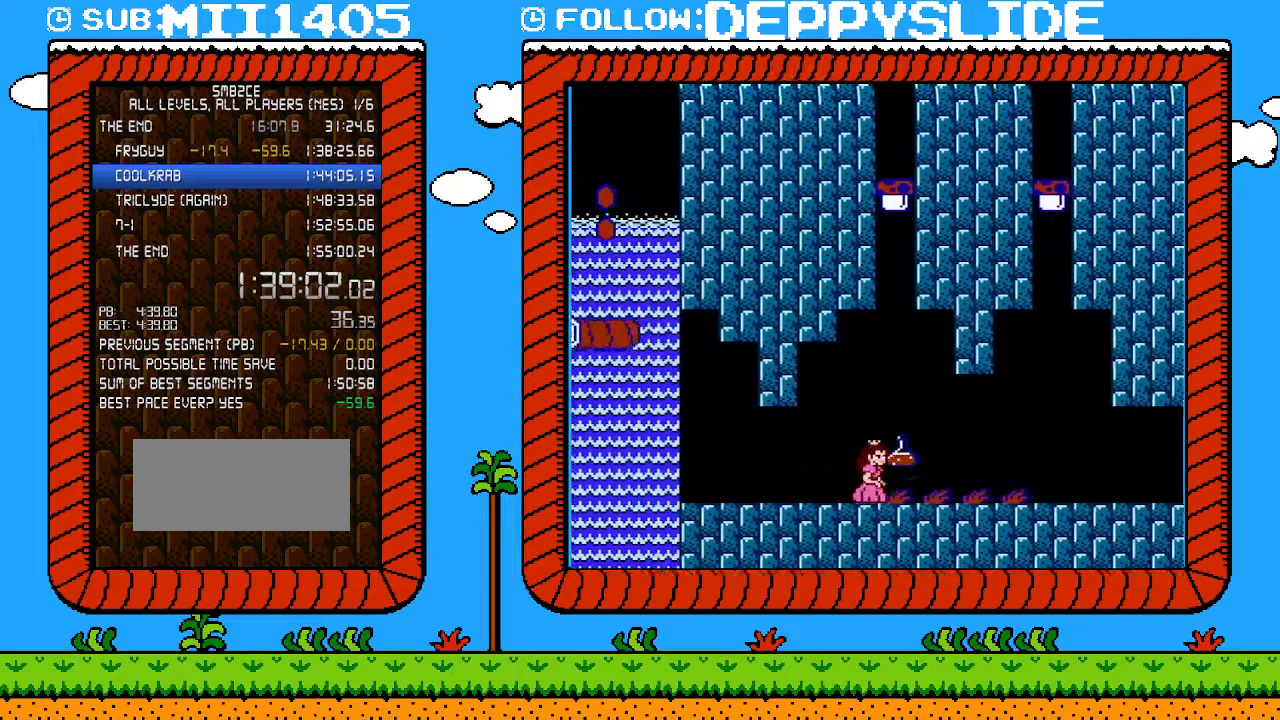
{"buttons": [], "events": [[83, "B", "up"], [433, "DPAD_RIGHT", "up"]]}
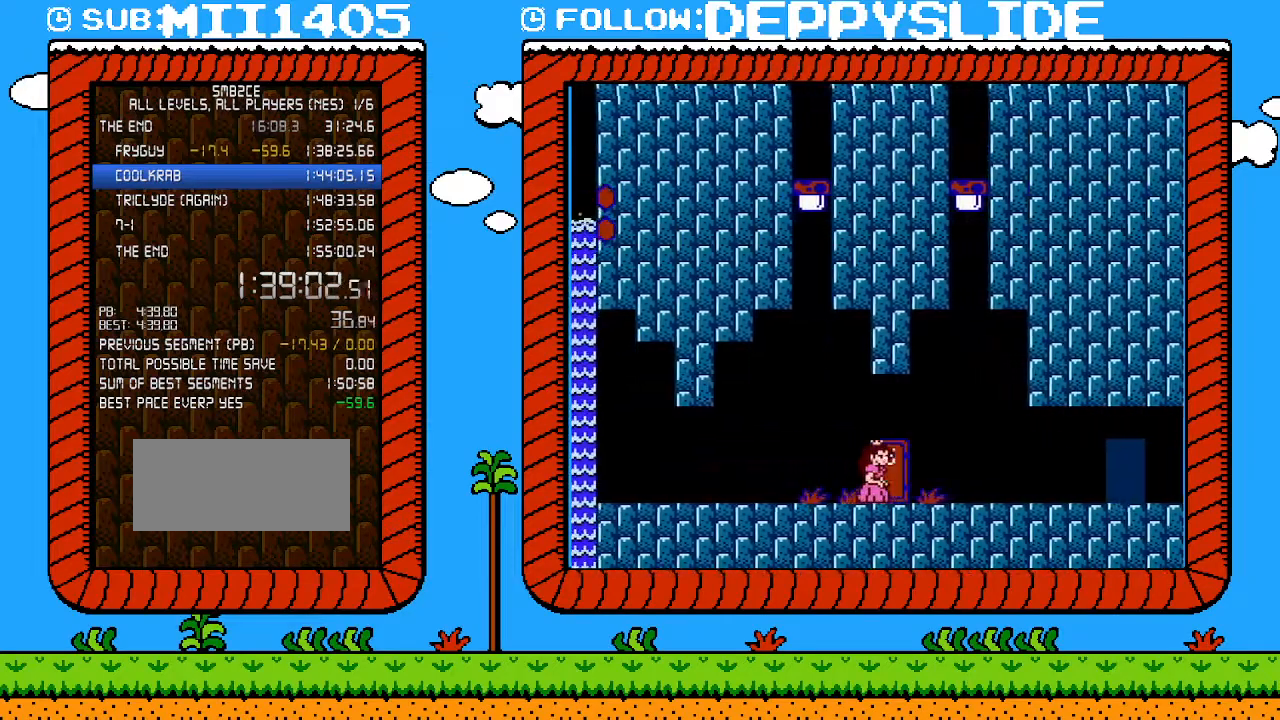
{"buttons": ["DPAD_UP"], "events": [[17, "DPAD_UP", "down"], [83, "DPAD_UP", "up"], [217, "DPAD_RIGHT", "down"], [333, "DPAD_RIGHT", "up"], [400, "DPAD_UP", "down"]]}